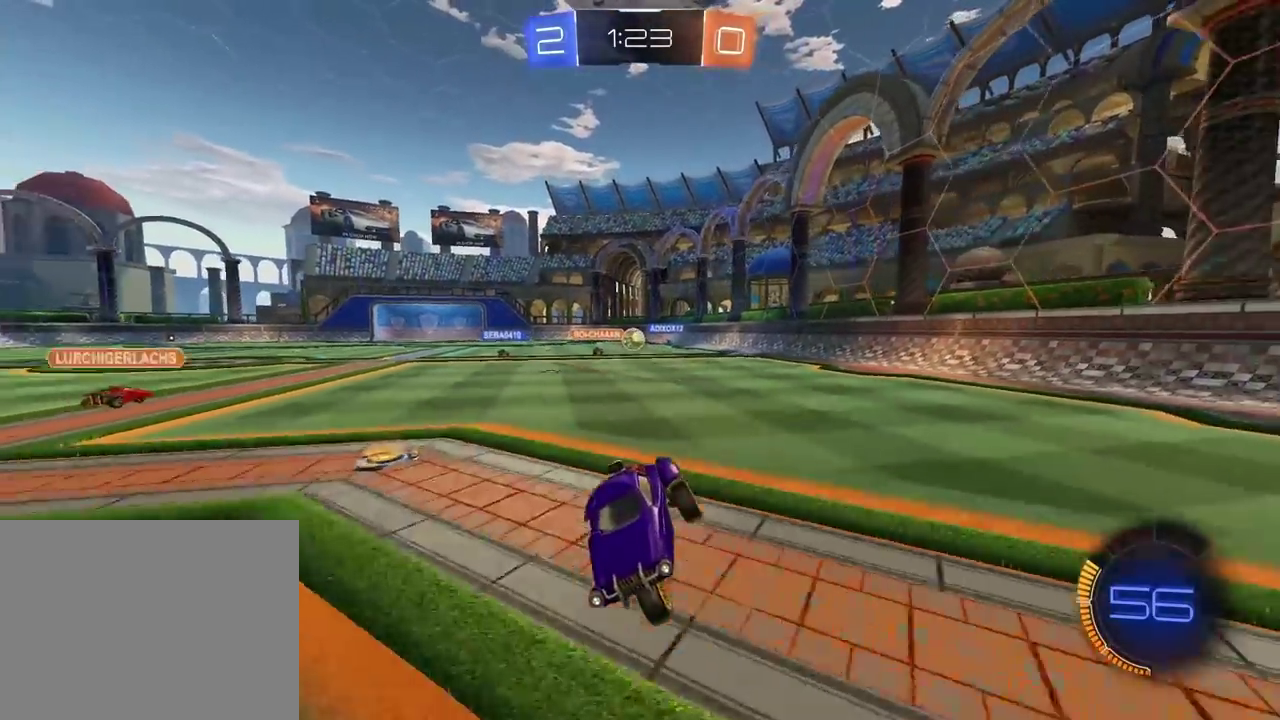
Gameplay with a controller (PlayStation layout); each line is a JSON object with the inputs held at the frame after it. "events" lists button and stick changes between this image and that frame as [ms after this image, input, new state], when the widget could be followed in between. Not read: L1 R1.
{"buttons": [], "left_stick": "right", "right_stick": "center", "events": [[117, "left_stick", "right"]]}
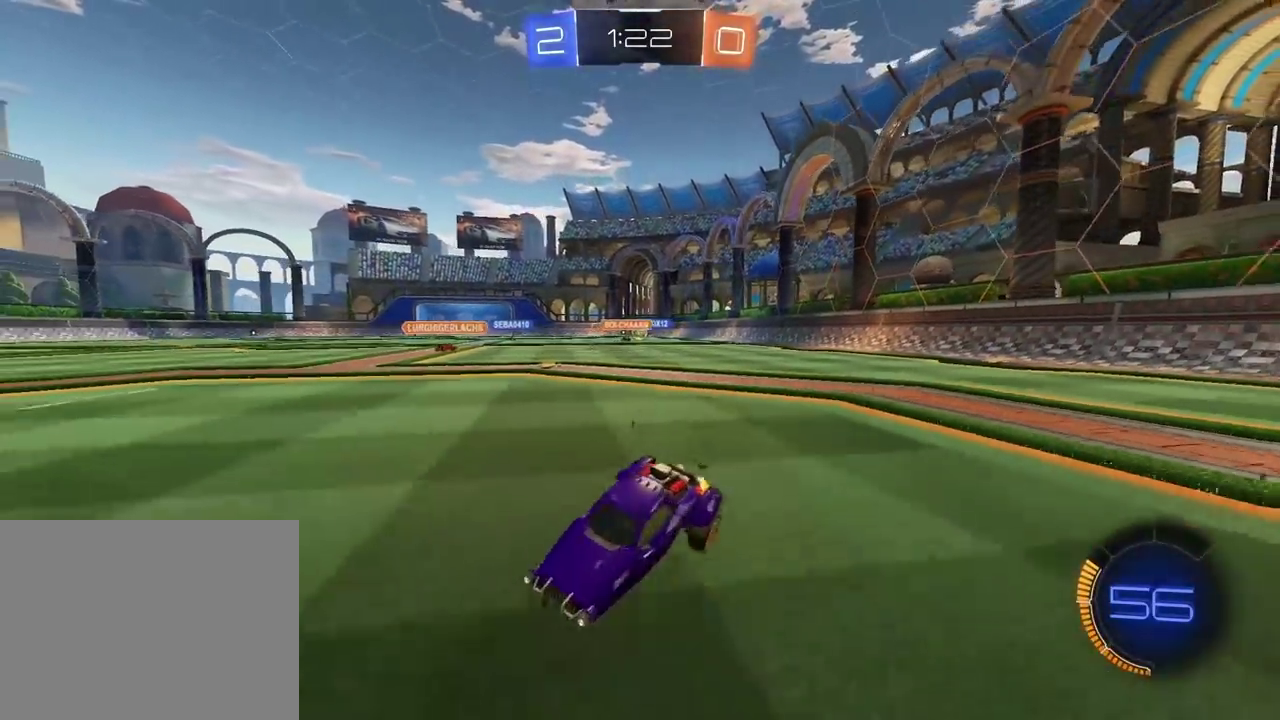
{"buttons": [], "left_stick": "center", "right_stick": "center", "events": [[367, "left_stick", "center"]]}
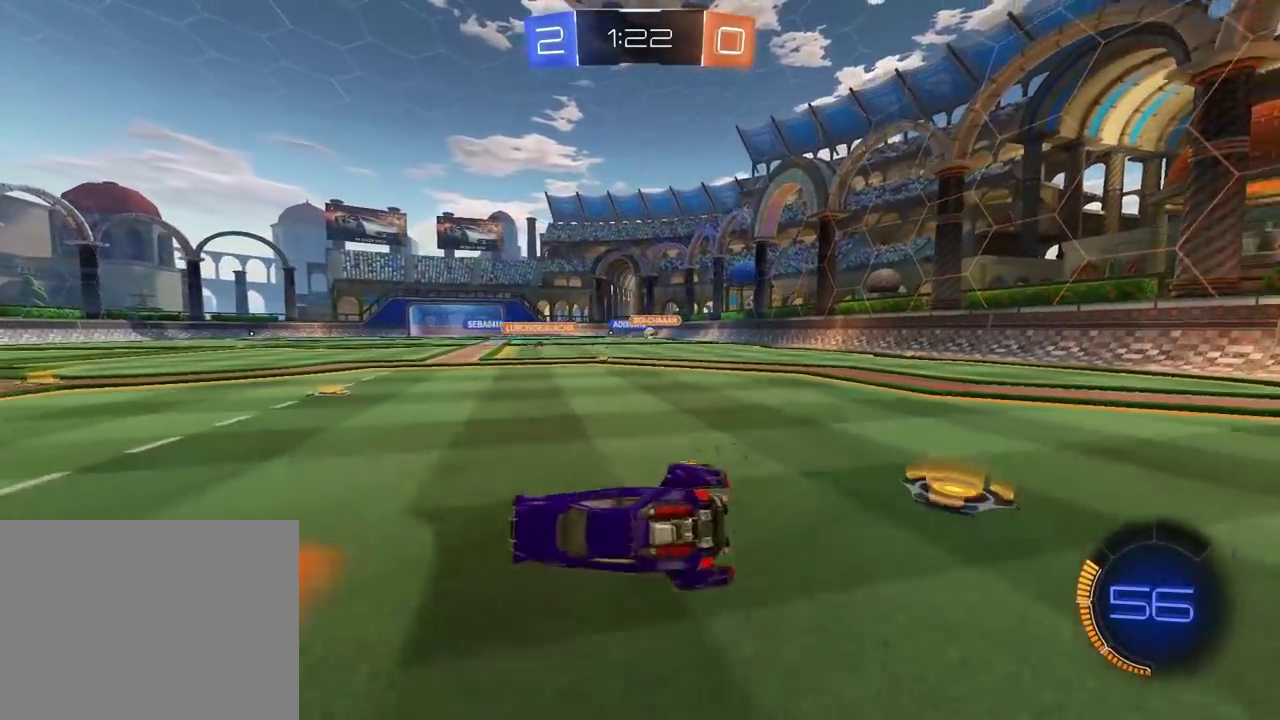
{"buttons": ["L2"], "left_stick": "up-right", "right_stick": "center", "events": [[317, "L2", "down"], [350, "left_stick", "up-right"]]}
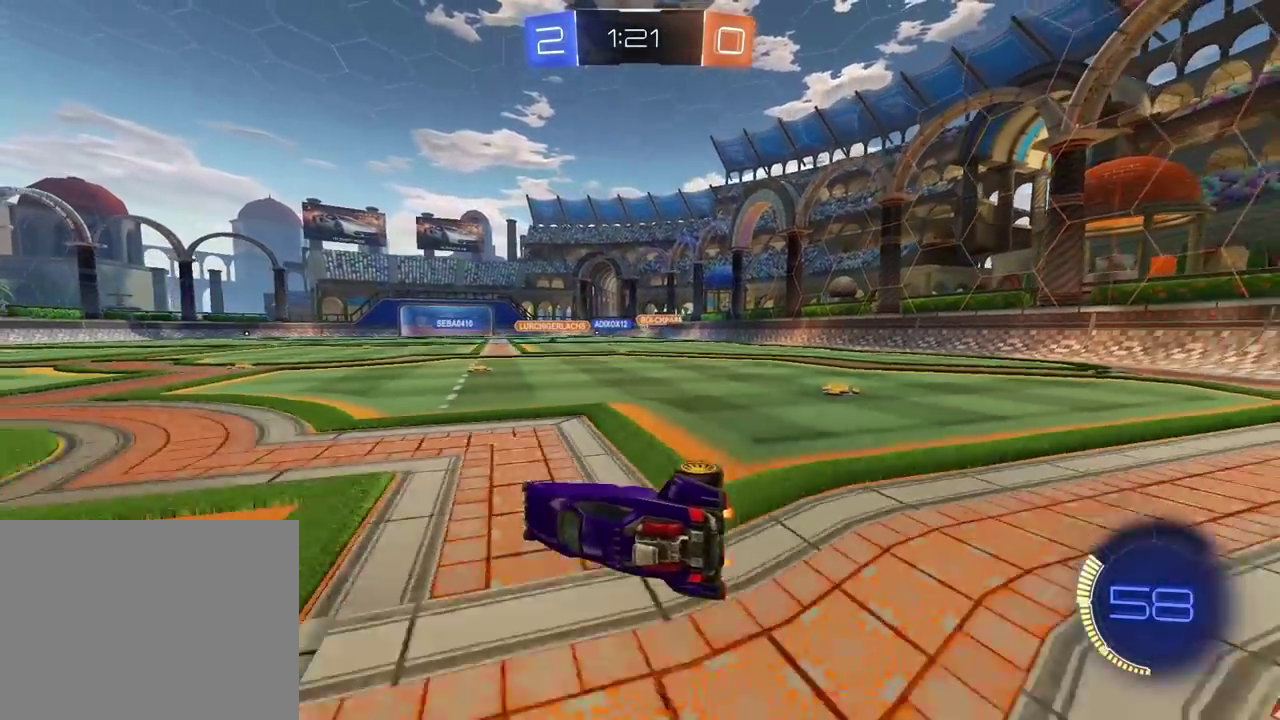
{"buttons": ["CROSS", "L2"], "left_stick": "center", "right_stick": "center", "events": [[83, "left_stick", "down-left"], [400, "left_stick", "up-right"], [417, "CROSS", "down"], [483, "left_stick", "center"]]}
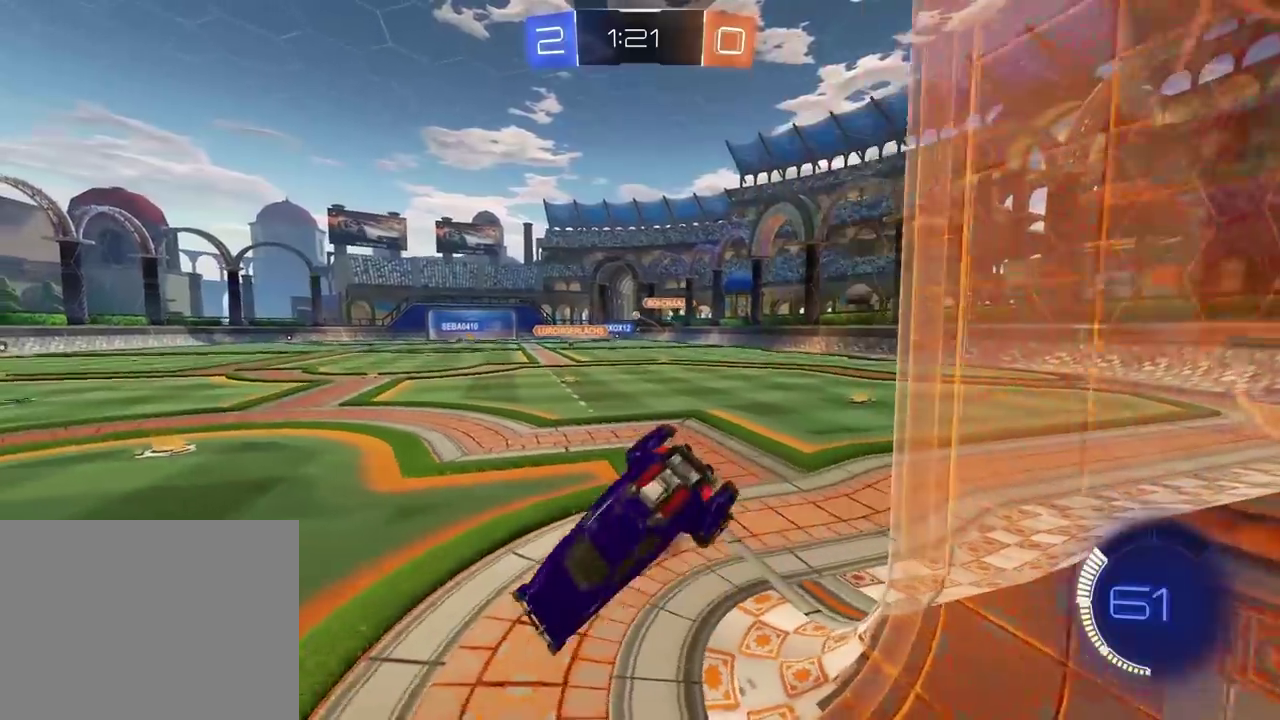
{"buttons": ["L2"], "left_stick": "up-right", "right_stick": "center", "events": [[17, "L2", "up"], [33, "CROSS", "up"], [300, "left_stick", "right"], [367, "left_stick", "up-right"], [417, "L2", "down"]]}
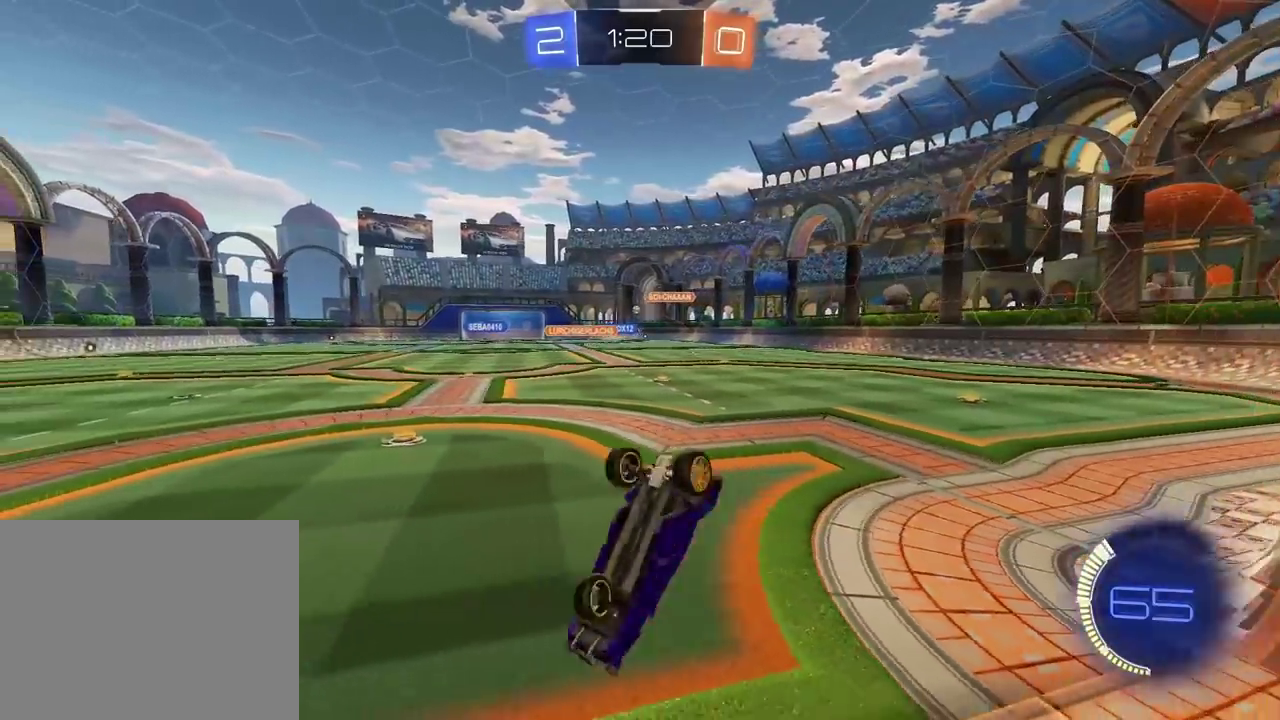
{"buttons": [], "left_stick": "right", "right_stick": "center", "events": [[183, "left_stick", "down-left"], [267, "left_stick", "up-right"], [317, "left_stick", "right"], [333, "L2", "up"]]}
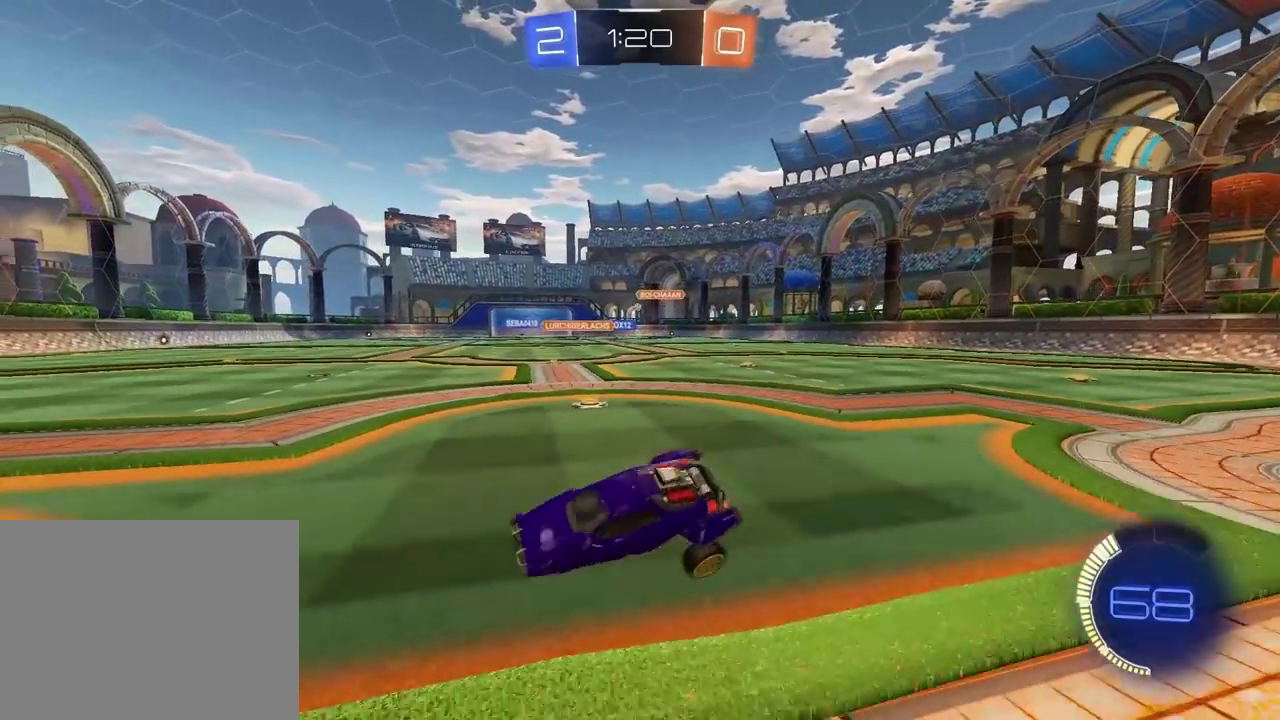
{"buttons": ["R2"], "left_stick": "center", "right_stick": "center", "events": [[67, "R2", "down"], [417, "left_stick", "center"]]}
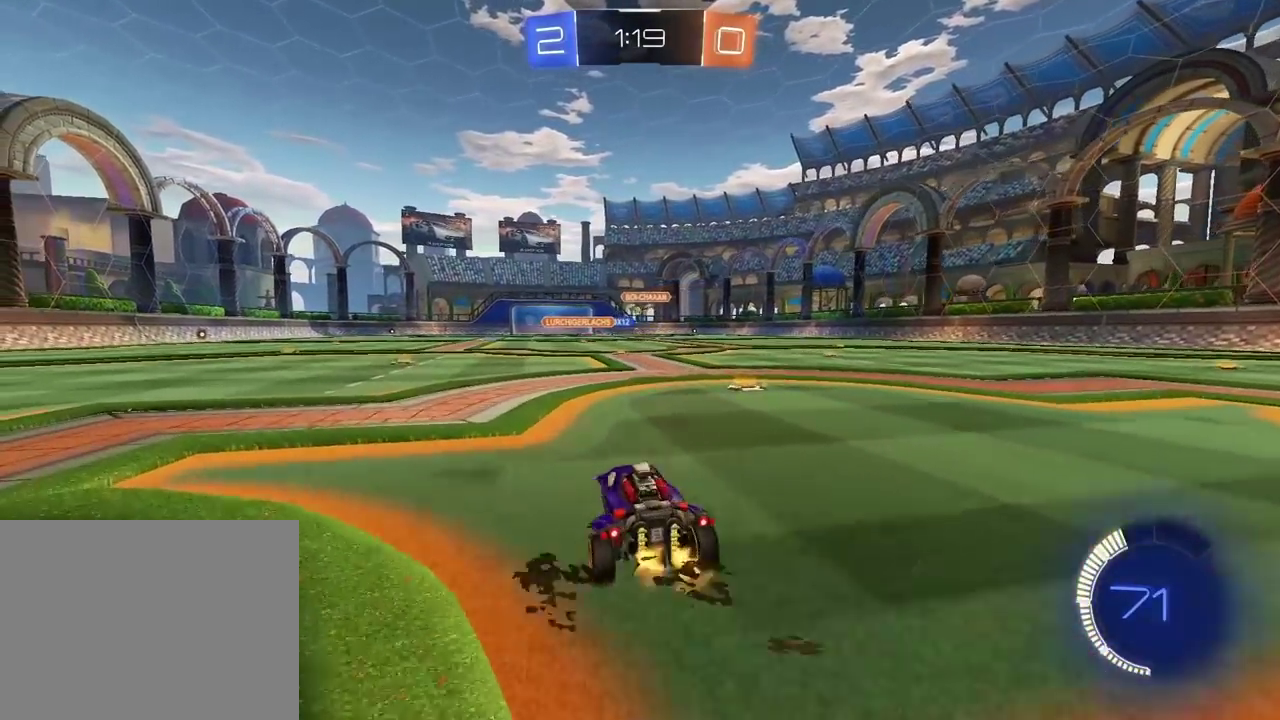
{"buttons": ["R2"], "left_stick": "center", "right_stick": "center", "events": [[217, "left_stick", "left"], [333, "left_stick", "center"]]}
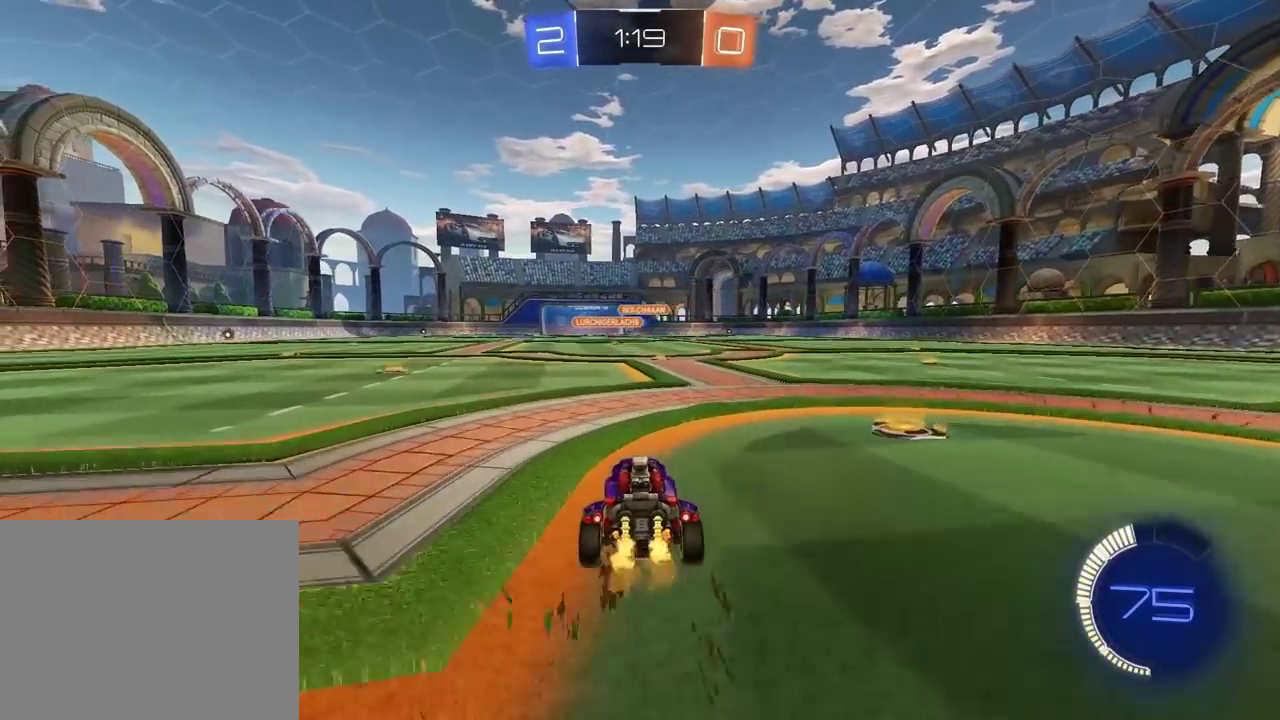
{"buttons": ["R2"], "left_stick": "center", "right_stick": "center", "events": []}
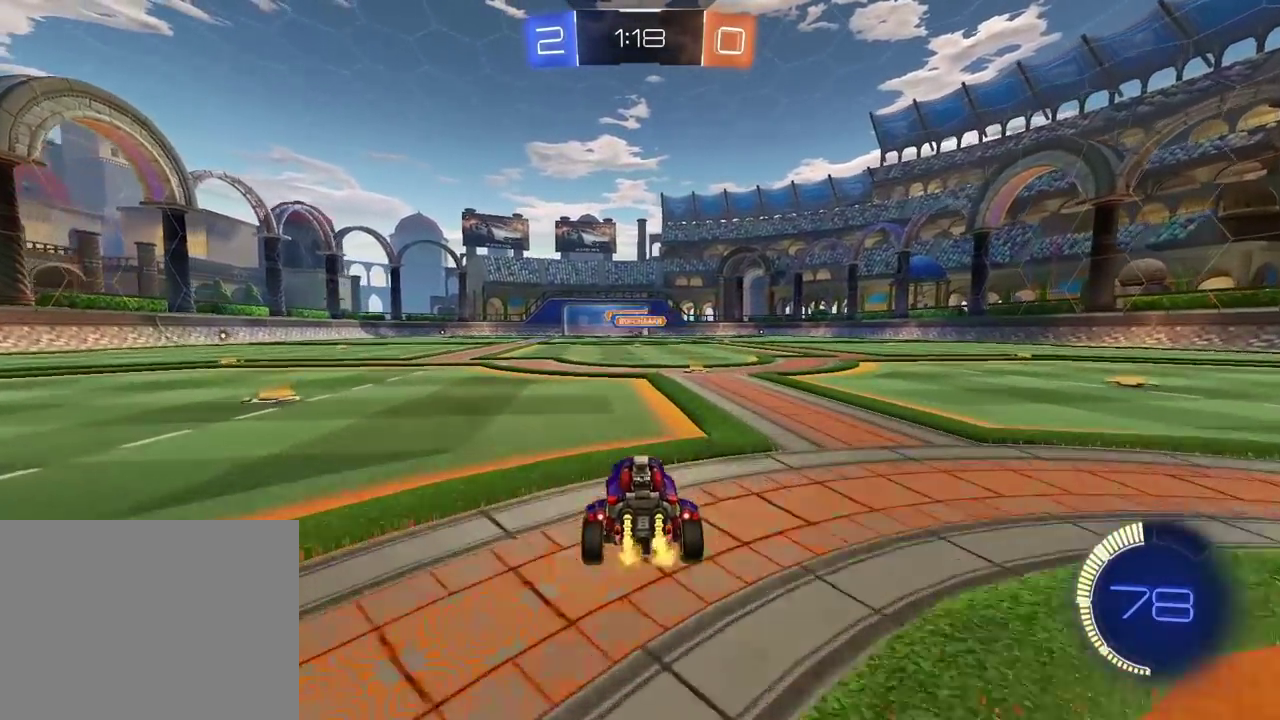
{"buttons": [], "left_stick": "center", "right_stick": "center", "events": [[117, "left_stick", "right"], [250, "left_stick", "center"], [350, "R2", "up"]]}
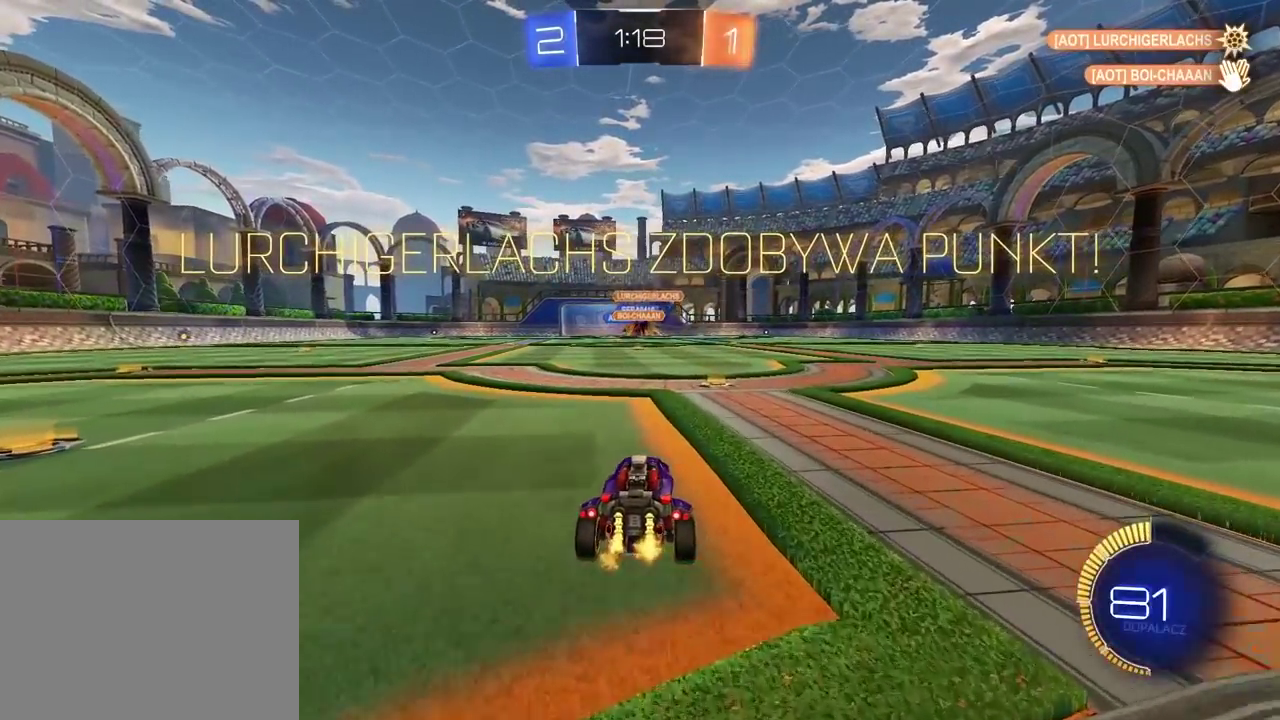
{"buttons": [], "left_stick": "center", "right_stick": "center", "events": []}
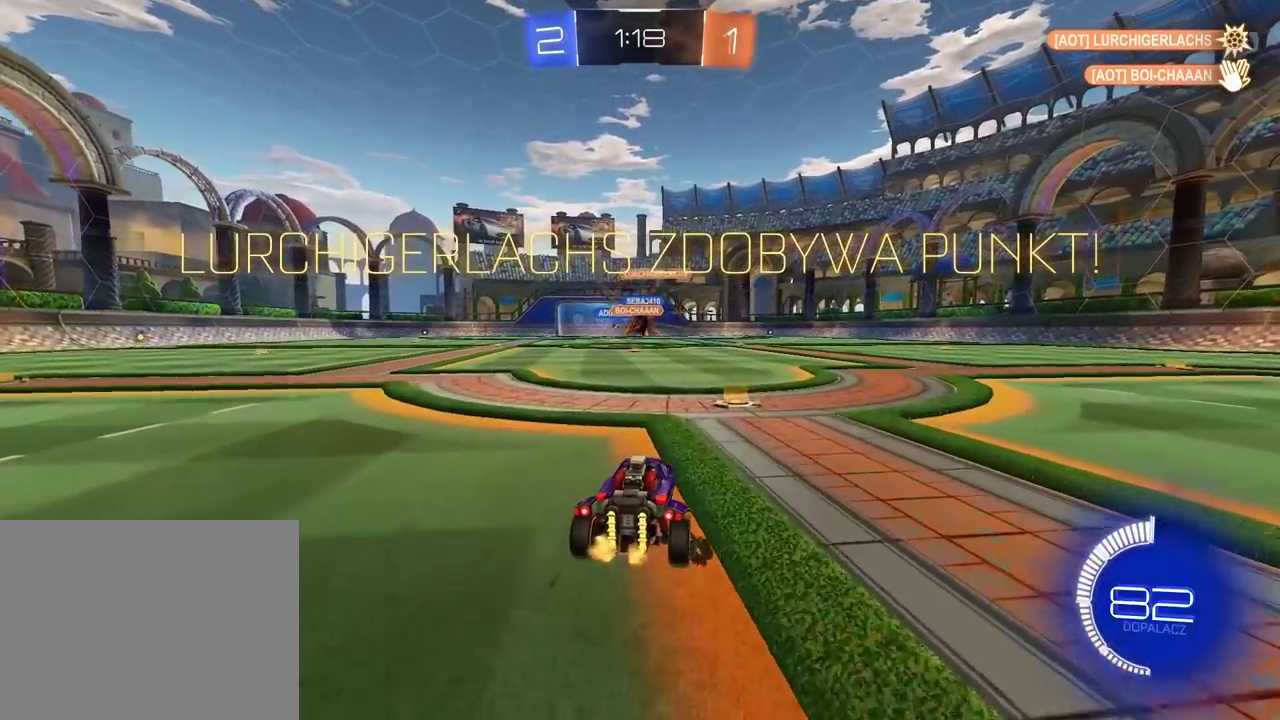
{"buttons": [], "left_stick": "center", "right_stick": "center", "events": []}
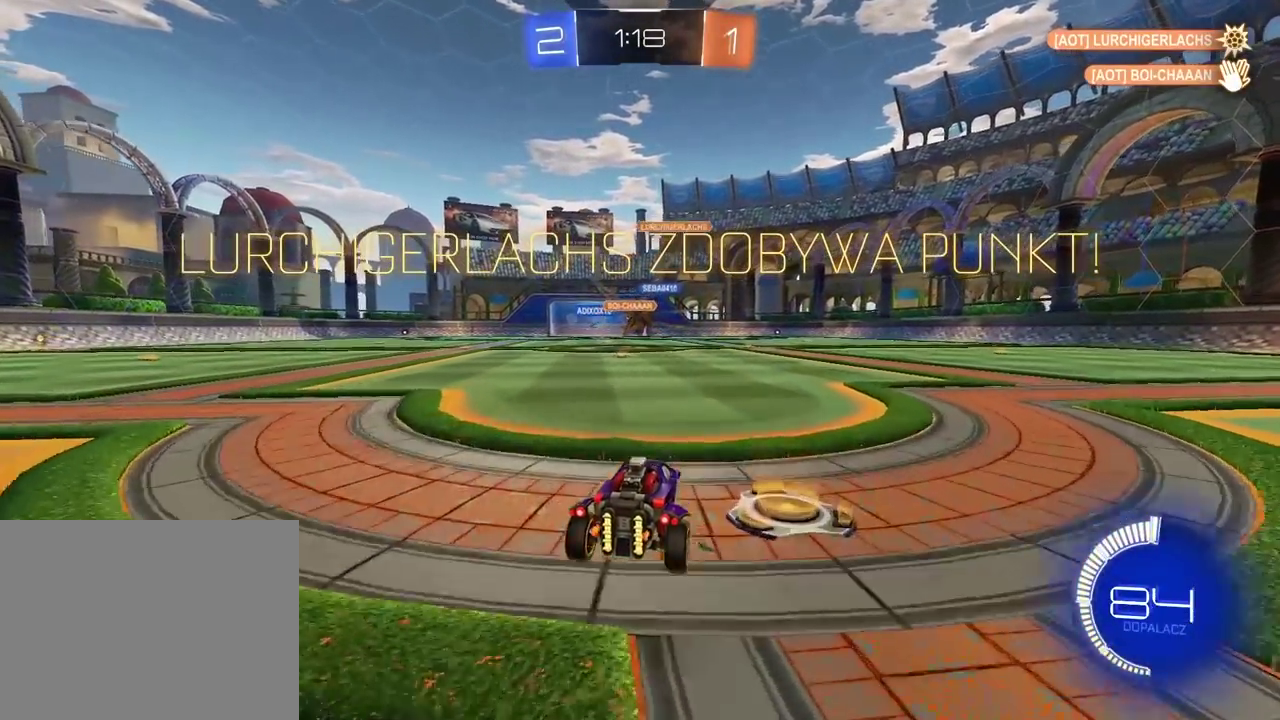
{"buttons": [], "left_stick": "center", "right_stick": "center", "events": []}
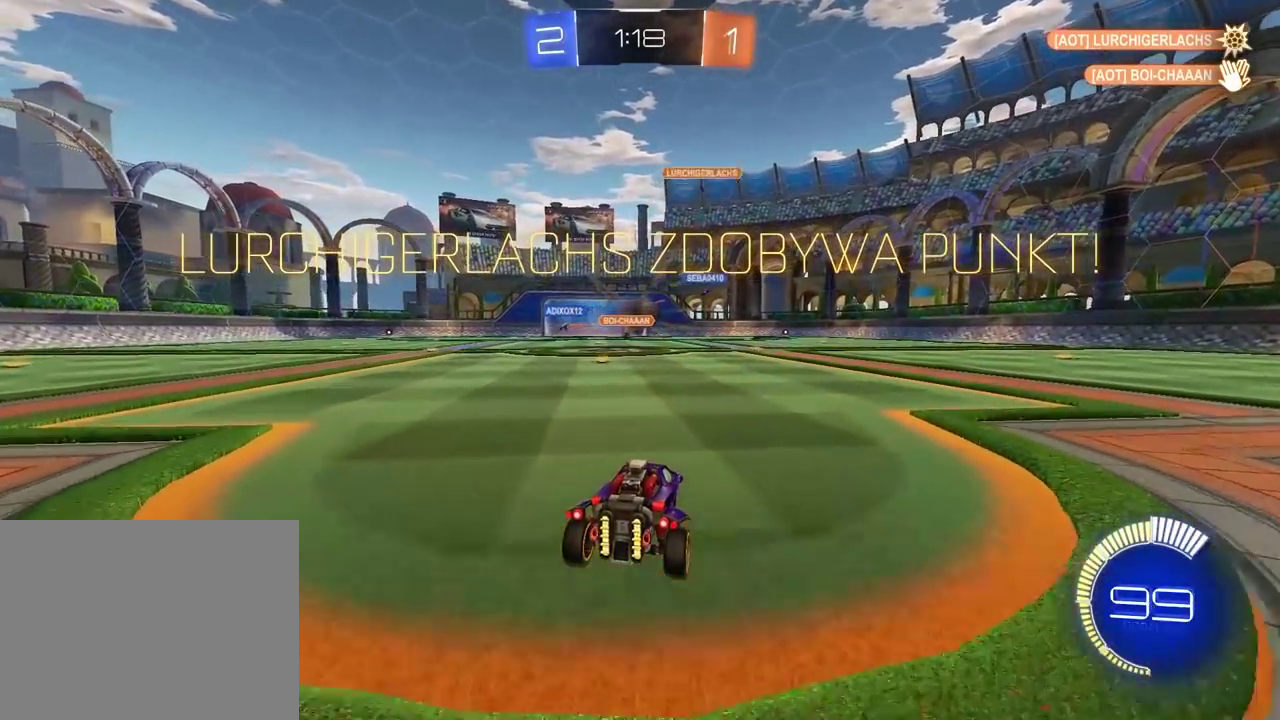
{"buttons": [], "left_stick": "center", "right_stick": "center", "events": []}
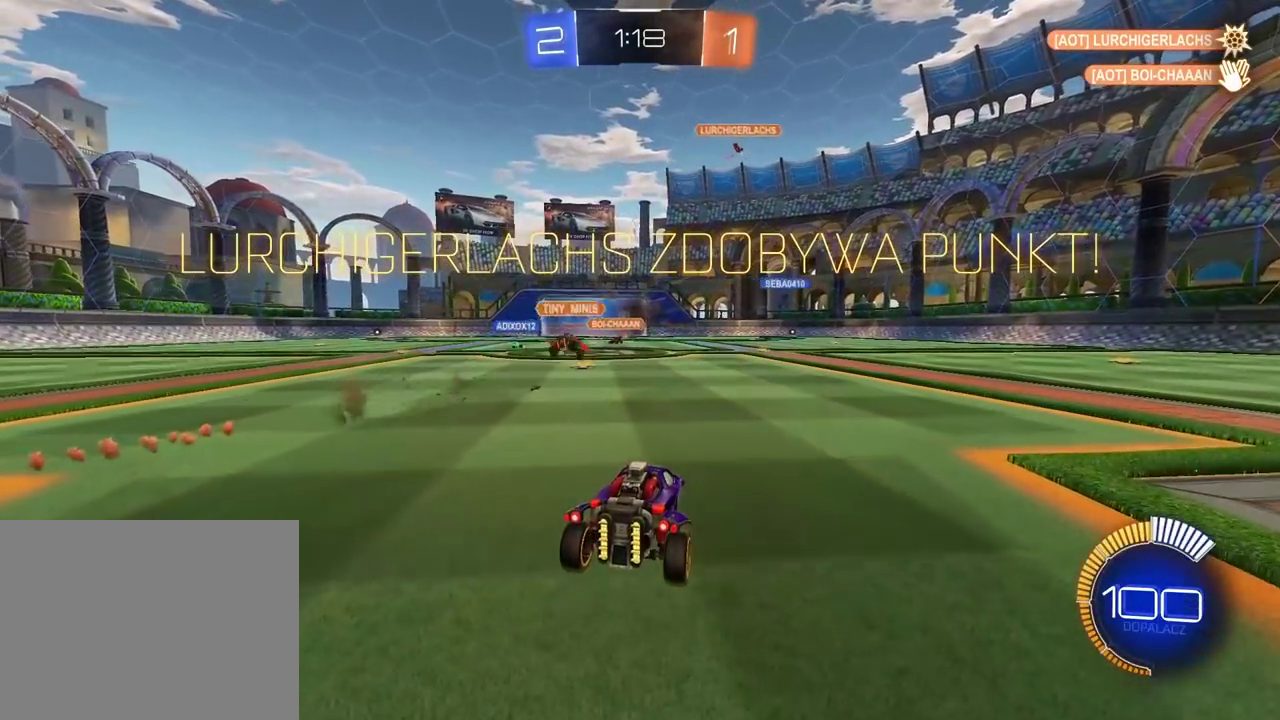
{"buttons": [], "left_stick": "center", "right_stick": "center", "events": []}
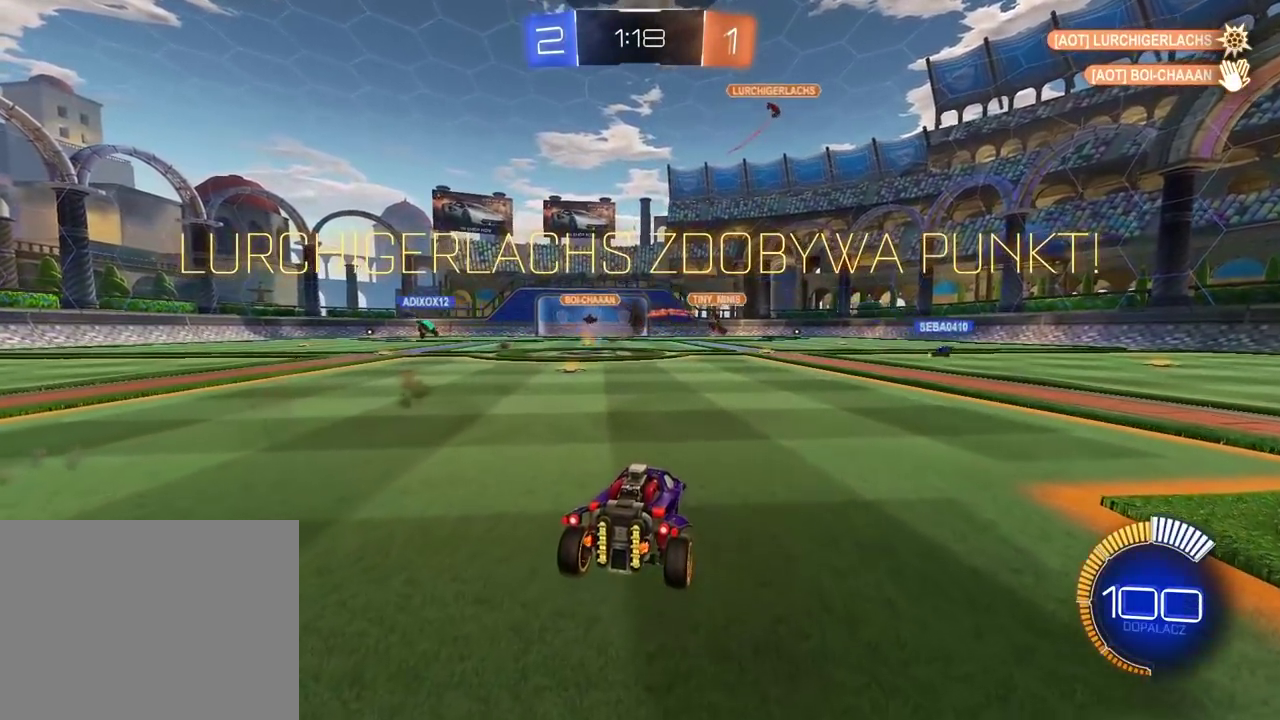
{"buttons": ["R2"], "left_stick": "up-left", "right_stick": "center", "events": [[83, "R2", "down"], [417, "left_stick", "up-left"]]}
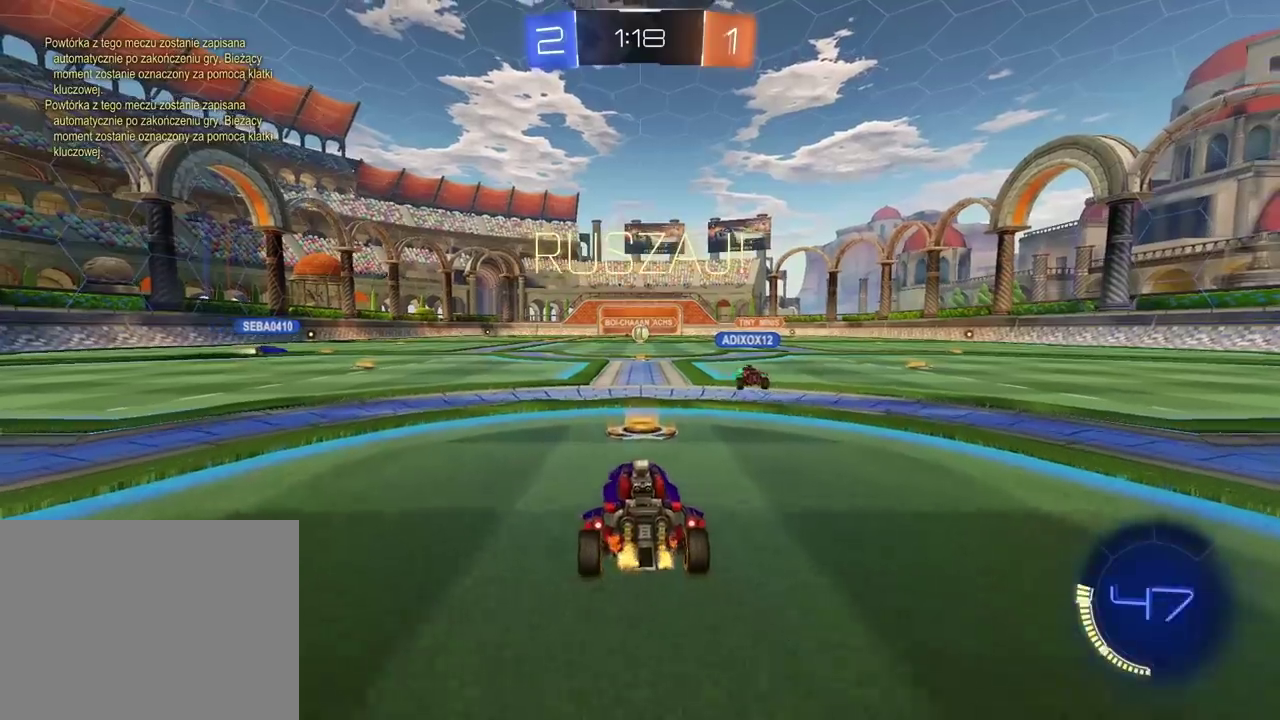
{"buttons": ["R2"], "left_stick": "center", "right_stick": "center", "events": [[250, "left_stick", "center"]]}
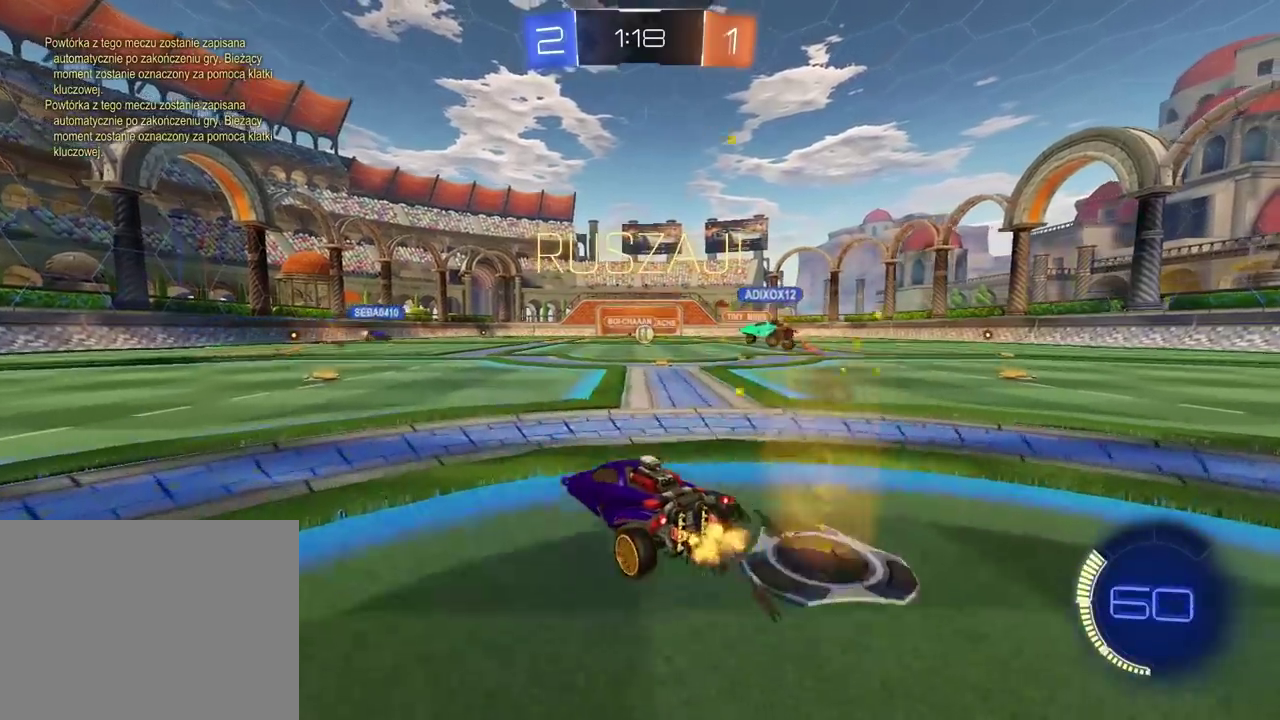
{"buttons": [], "left_stick": "center", "right_stick": "center", "events": [[300, "R2", "up"]]}
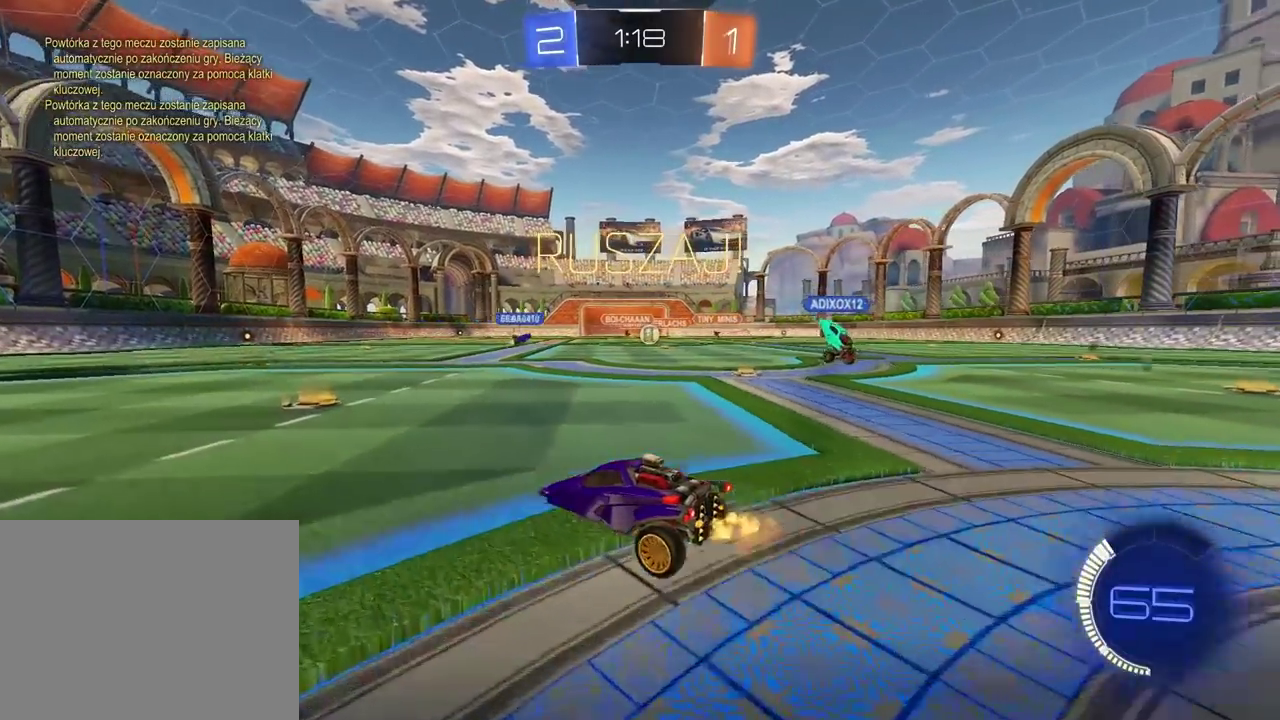
{"buttons": ["R2"], "left_stick": "center", "right_stick": "center", "events": [[400, "R2", "down"]]}
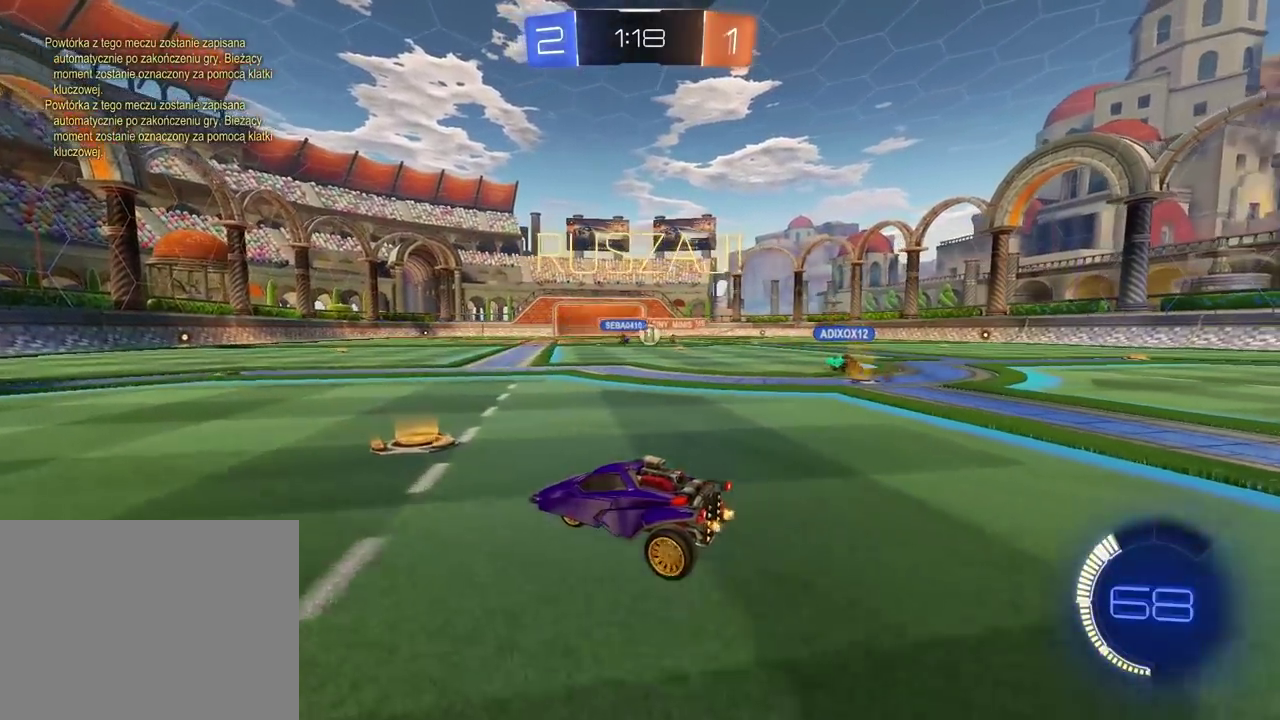
{"buttons": [], "left_stick": "right", "right_stick": "center", "events": [[350, "R2", "up"], [450, "left_stick", "right"]]}
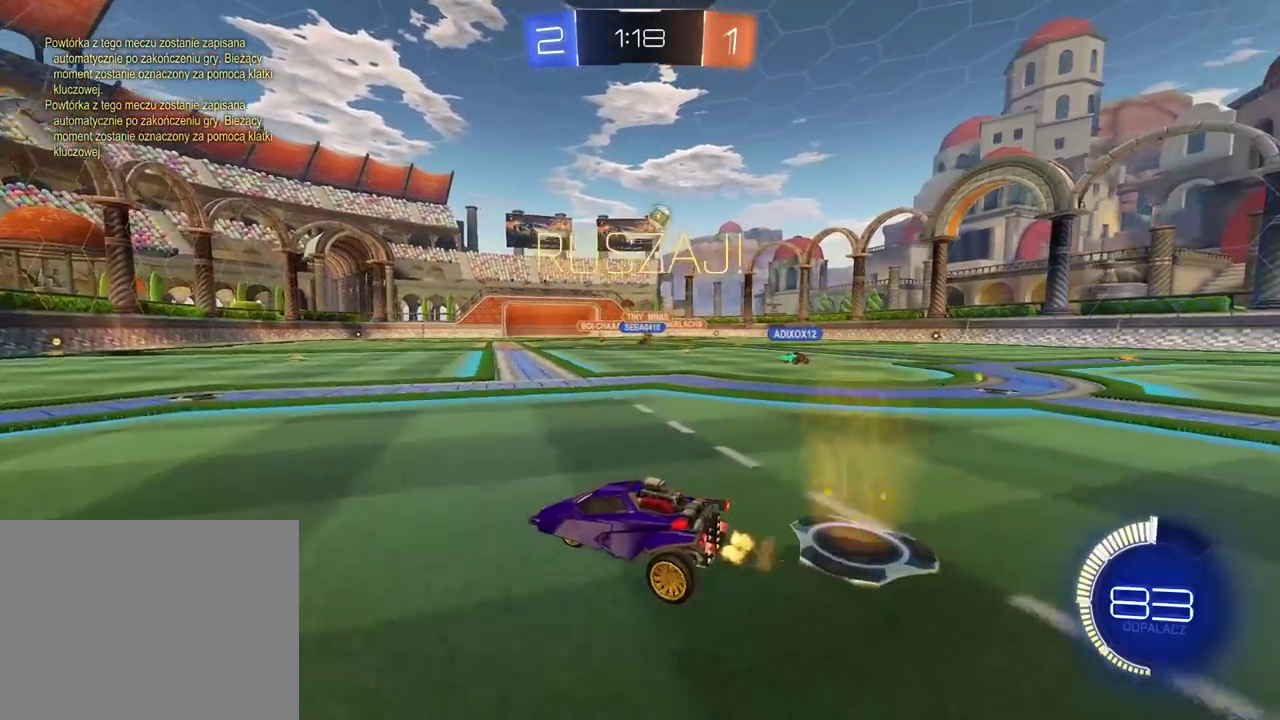
{"buttons": [], "left_stick": "center", "right_stick": "center", "events": [[167, "left_stick", "center"], [250, "left_stick", "right"], [467, "left_stick", "center"]]}
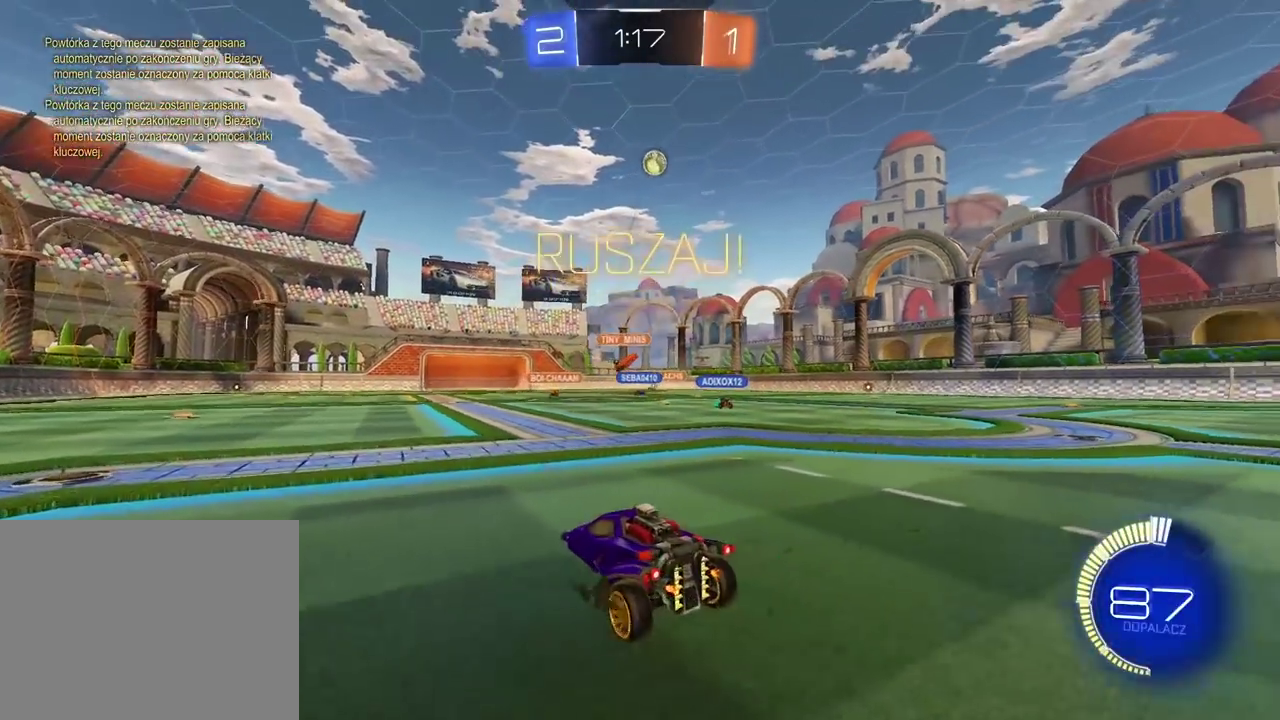
{"buttons": ["R2"], "left_stick": "center", "right_stick": "center", "events": [[17, "R2", "down"], [117, "left_stick", "right"], [167, "R2", "up"], [250, "R2", "down"], [317, "left_stick", "center"]]}
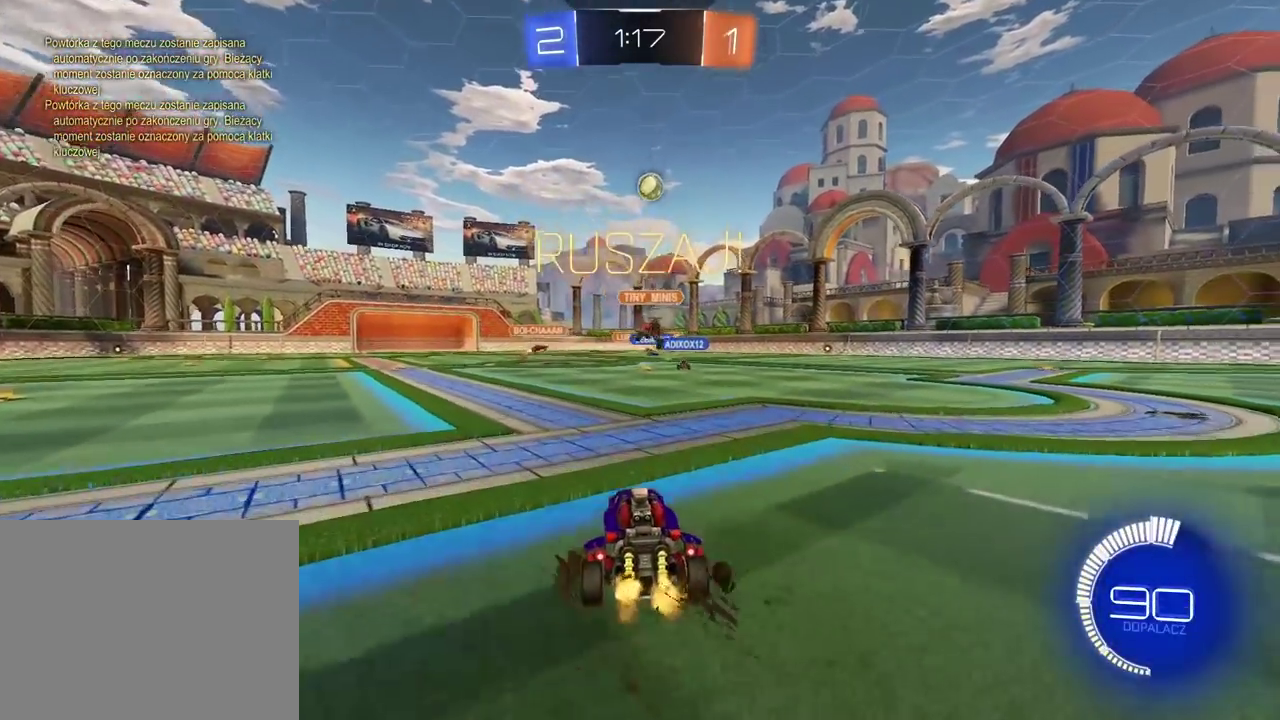
{"buttons": ["R2"], "left_stick": "center", "right_stick": "center", "events": [[167, "left_stick", "right"], [317, "left_stick", "center"]]}
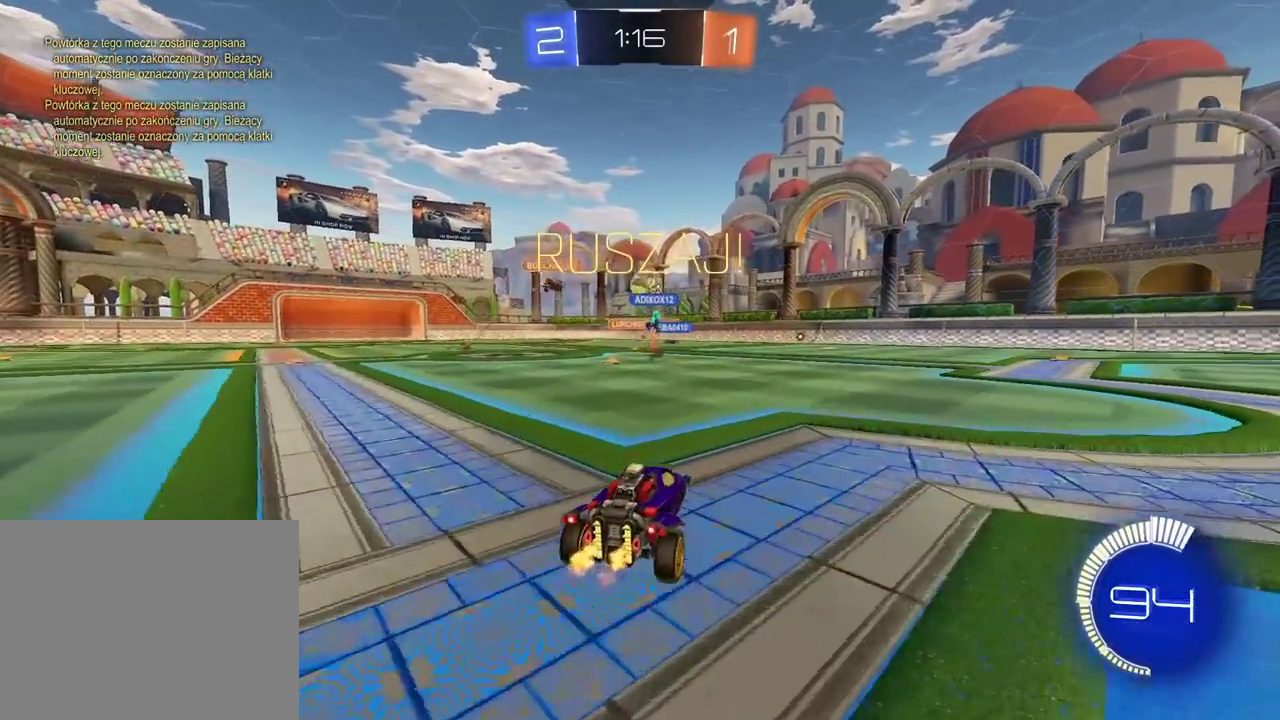
{"buttons": ["R2"], "left_stick": "center", "right_stick": "center", "events": [[283, "left_stick", "left"], [433, "left_stick", "center"]]}
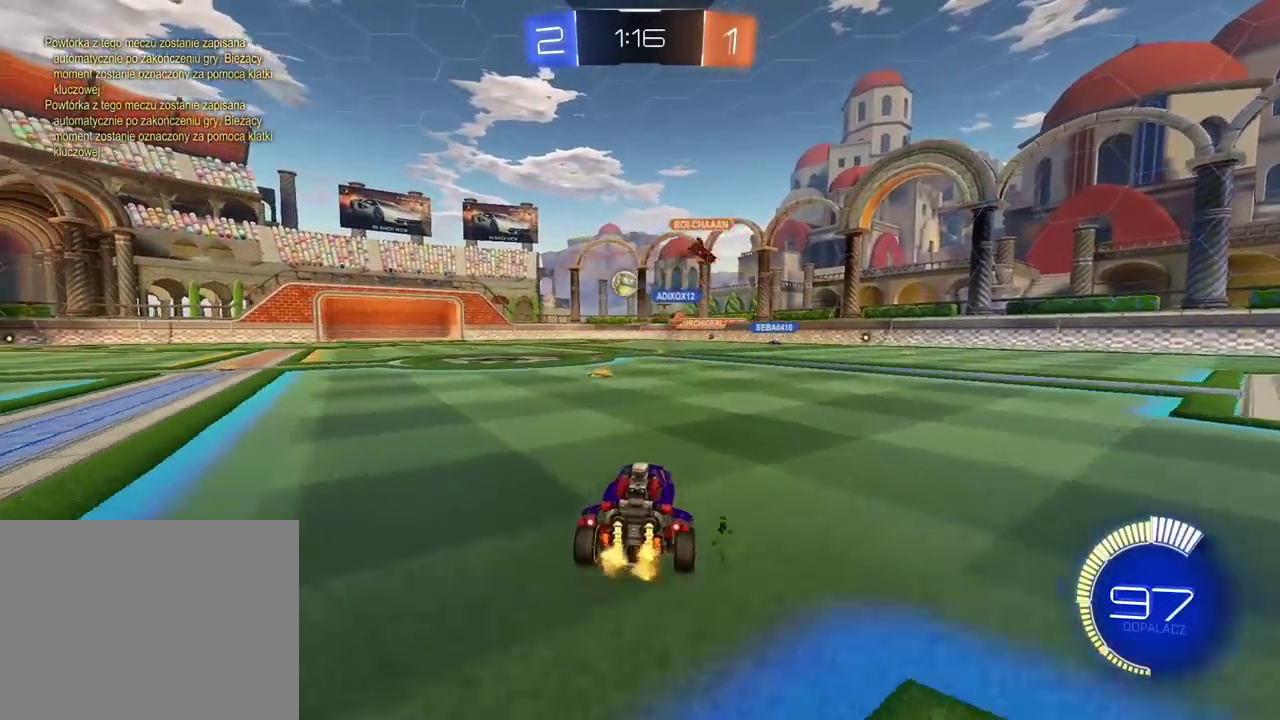
{"buttons": ["R2"], "left_stick": "center", "right_stick": "center", "events": [[50, "R2", "up"], [200, "R2", "down"]]}
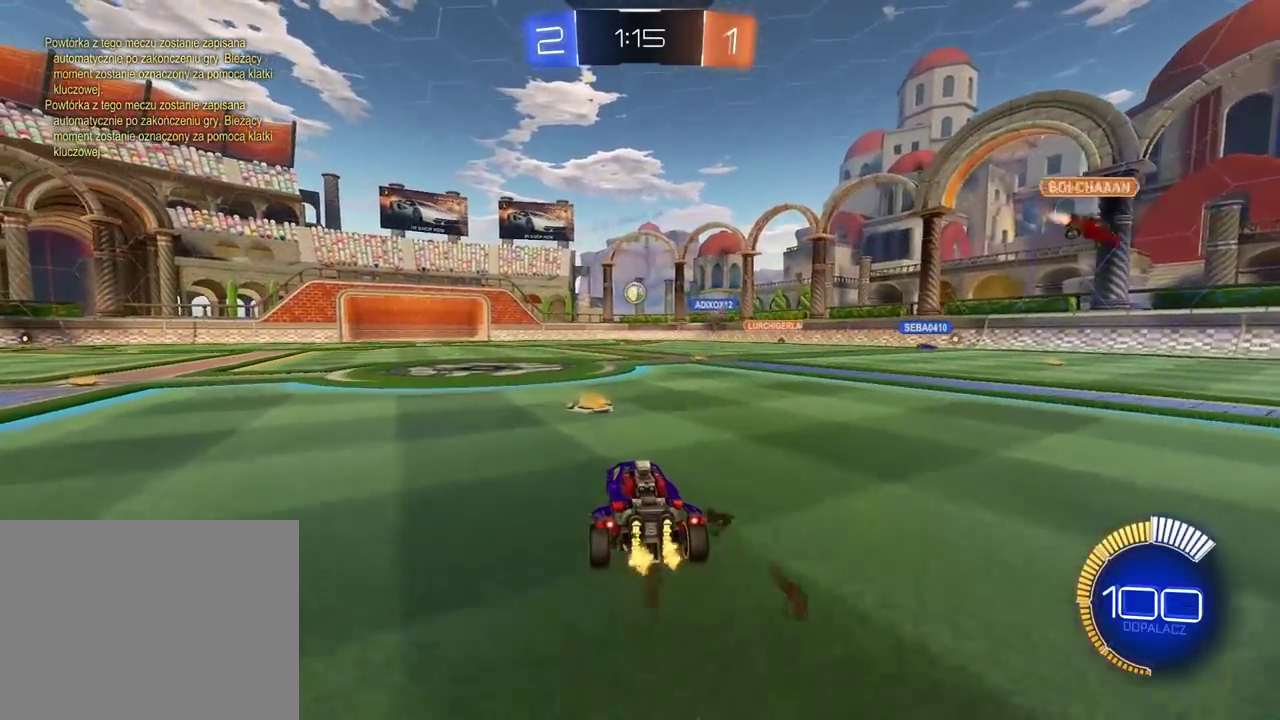
{"buttons": ["R2"], "left_stick": "center", "right_stick": "center", "events": [[50, "left_stick", "right"], [150, "left_stick", "center"]]}
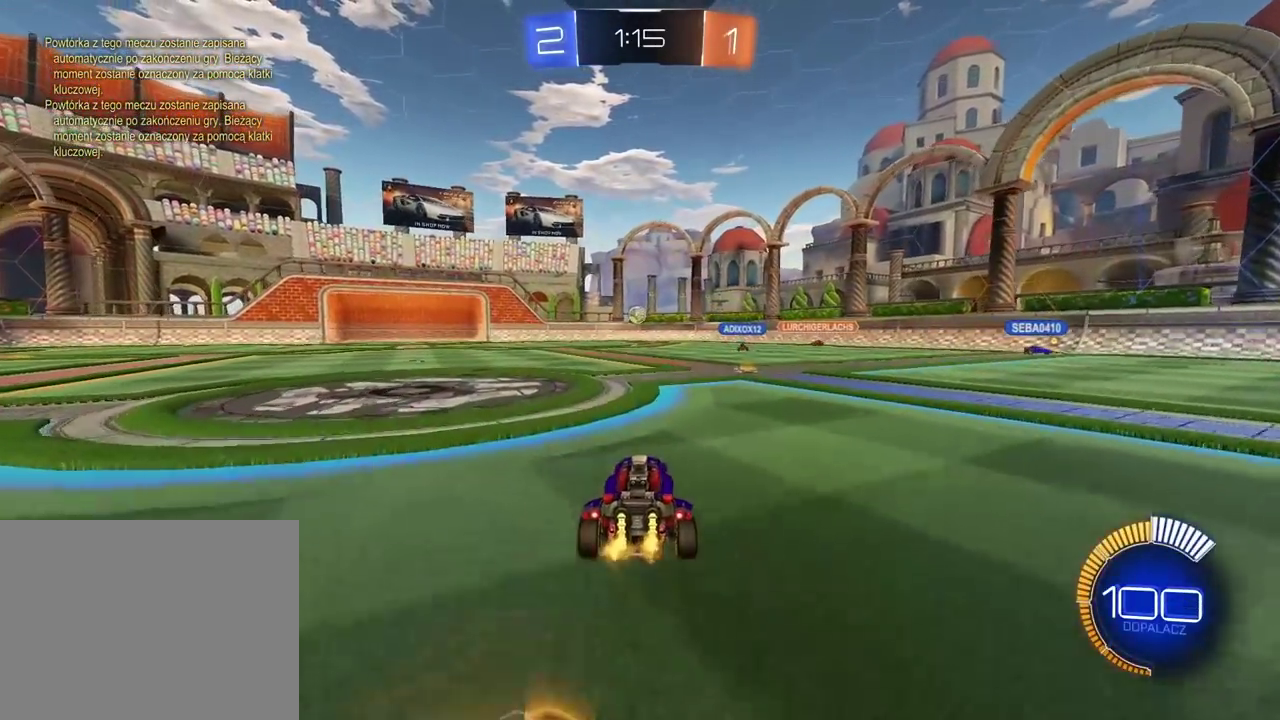
{"buttons": ["R2"], "left_stick": "center", "right_stick": "center", "events": []}
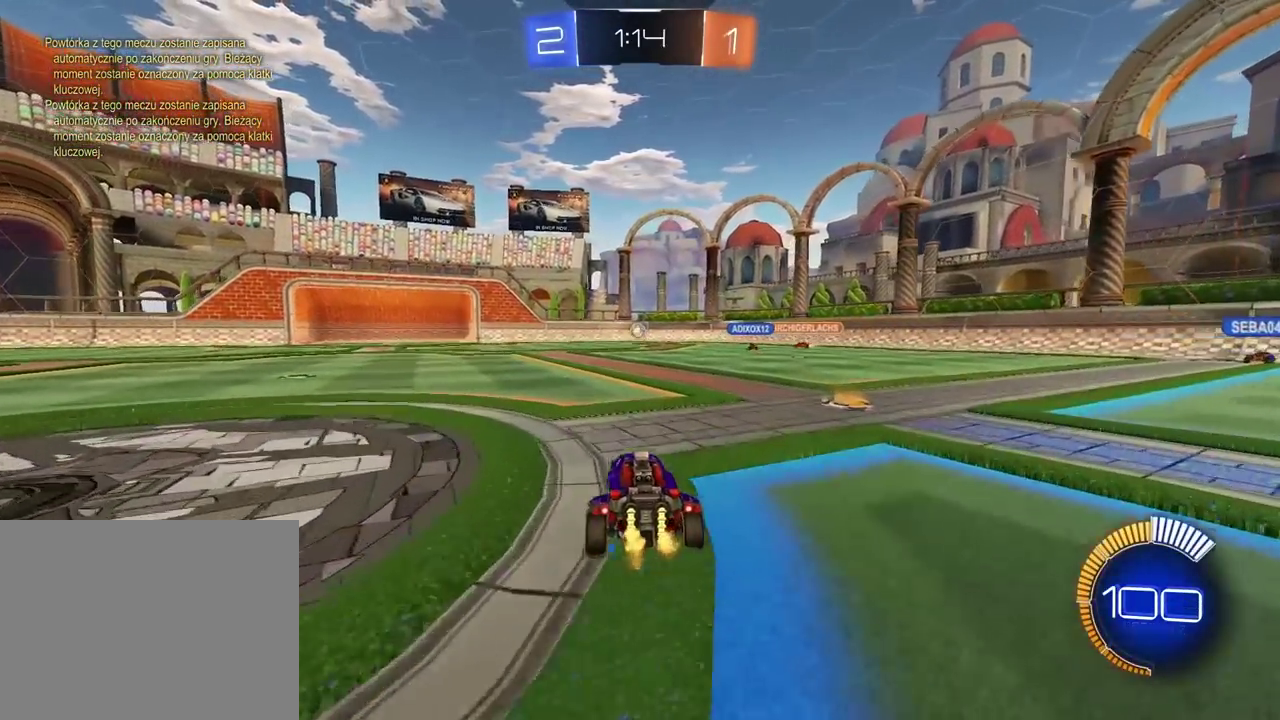
{"buttons": ["R2"], "left_stick": "center", "right_stick": "center", "events": []}
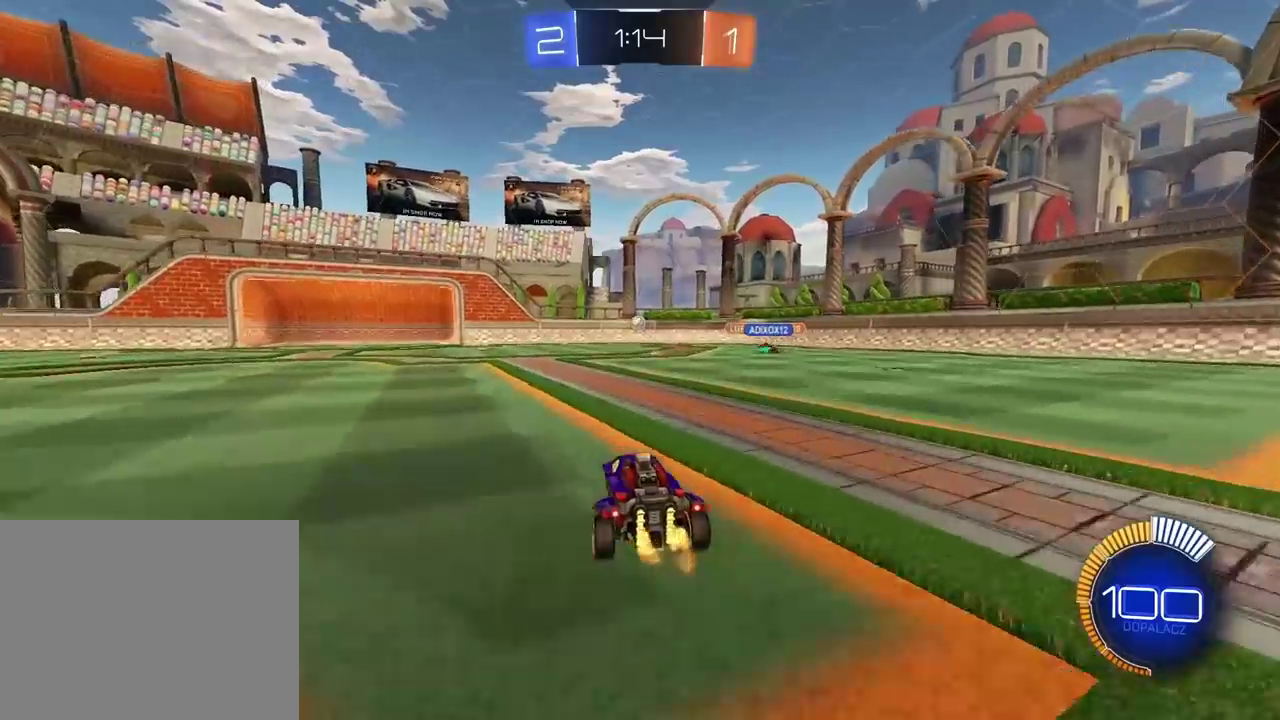
{"buttons": [], "left_stick": "center", "right_stick": "center", "events": [[283, "R2", "up"]]}